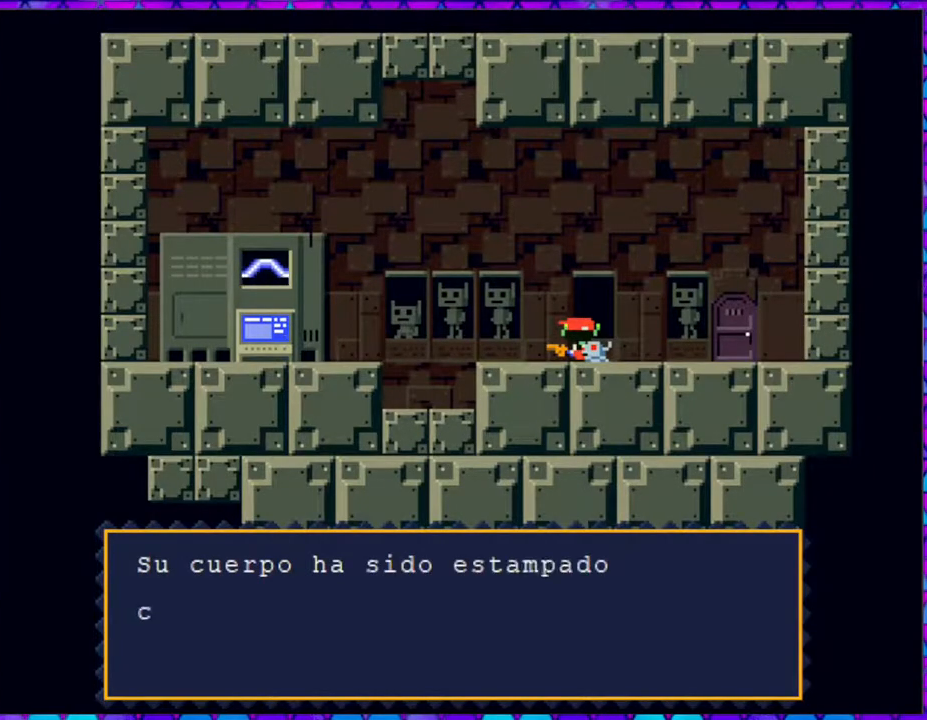
Gameplay with a controller (Nintendo layout); each line is a JSON object with the inputs held at the frame after it. "events" lists button and stick changes between this image and that frame as [ms after this image, input, new state], when the widget could be followed in between. Not read: L3 R3 left_stick.
{"buttons": [], "right_stick": "center", "events": []}
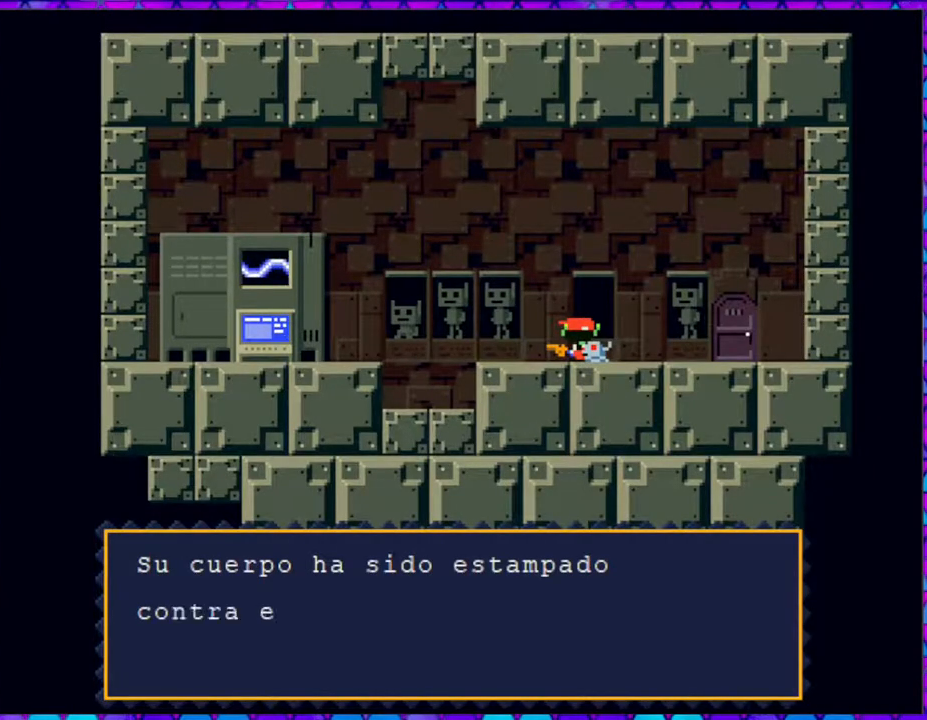
{"buttons": [], "right_stick": "center", "events": []}
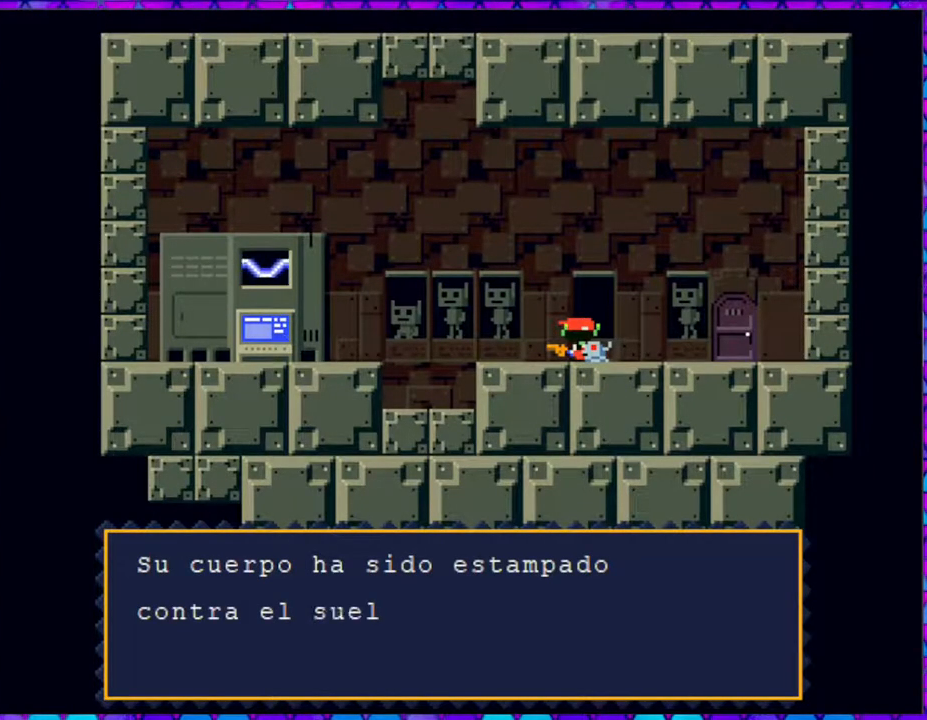
{"buttons": [], "right_stick": "center", "events": []}
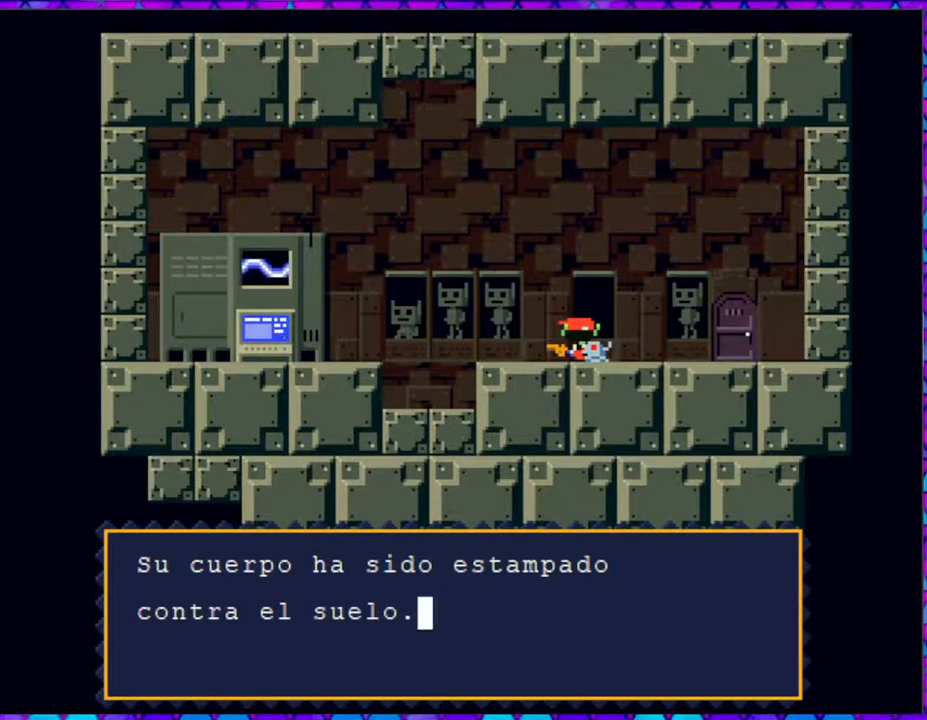
{"buttons": [], "right_stick": "center", "events": [[317, "B", "down"], [433, "B", "up"]]}
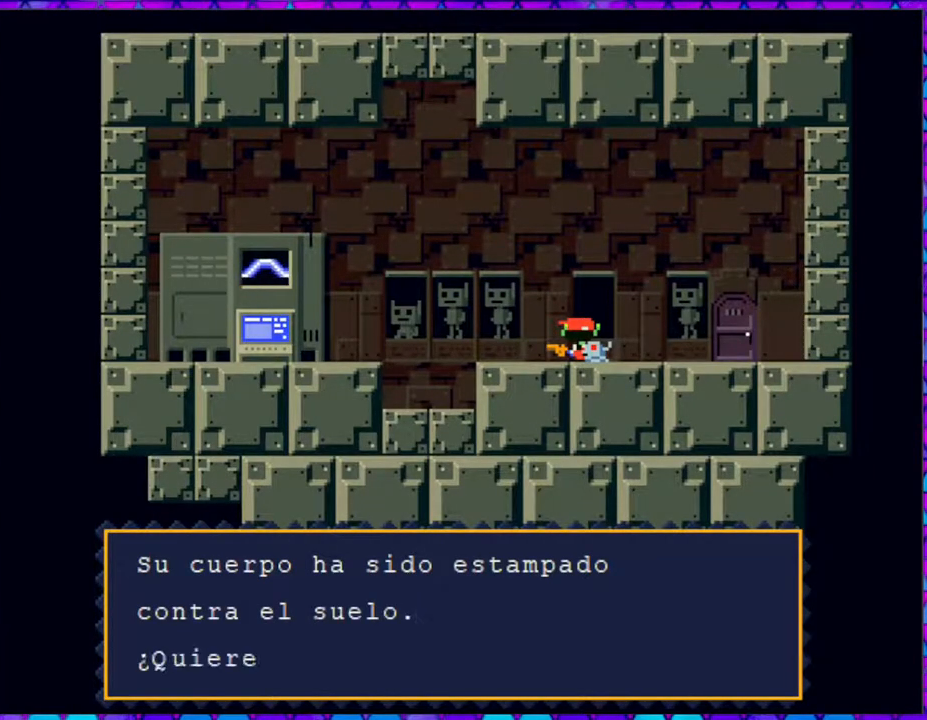
{"buttons": [], "right_stick": "center", "events": []}
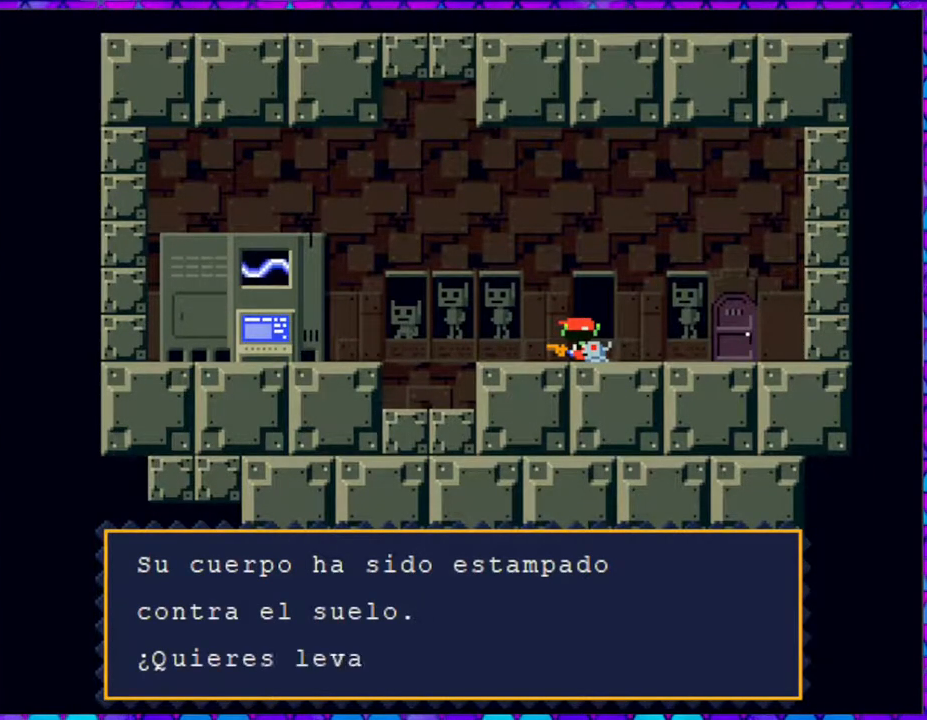
{"buttons": [], "right_stick": "center", "events": []}
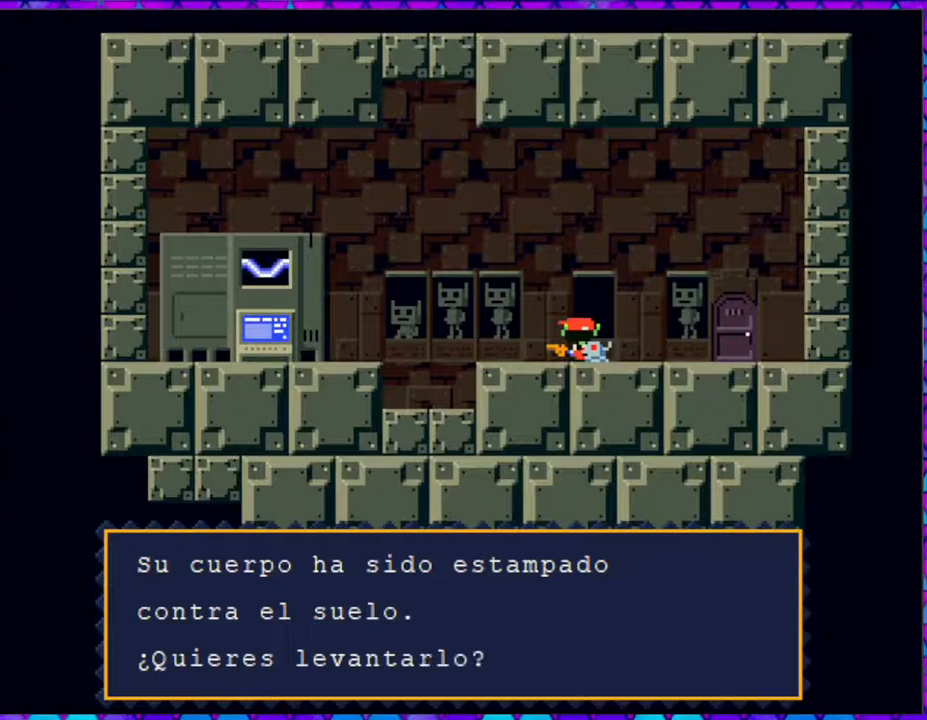
{"buttons": [], "right_stick": "center", "events": []}
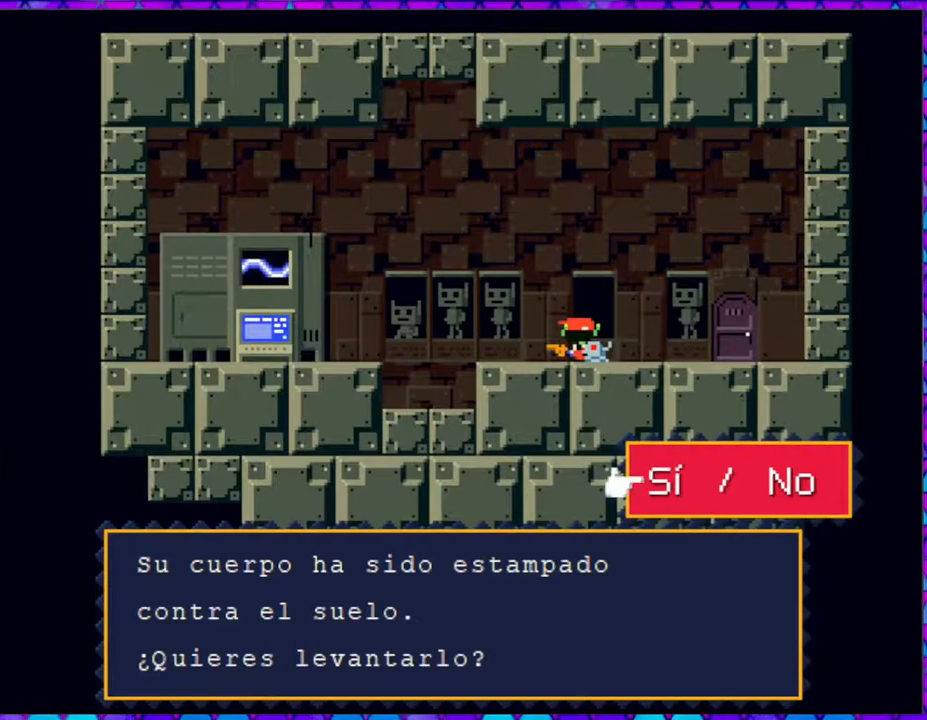
{"buttons": [], "right_stick": "center", "events": [[133, "B", "down"], [250, "B", "up"]]}
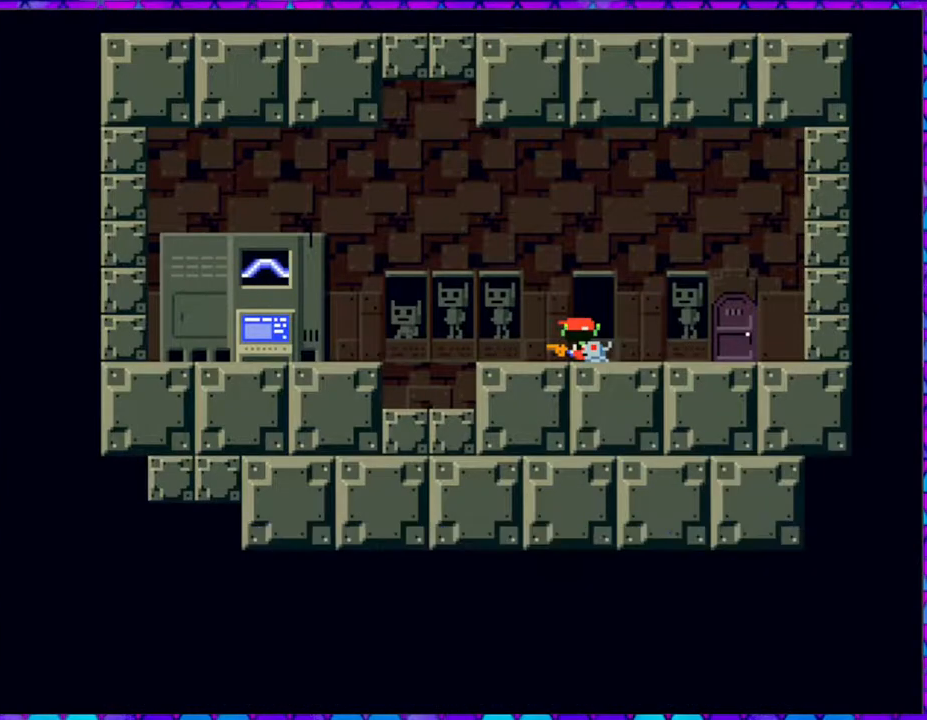
{"buttons": [], "right_stick": "center", "events": []}
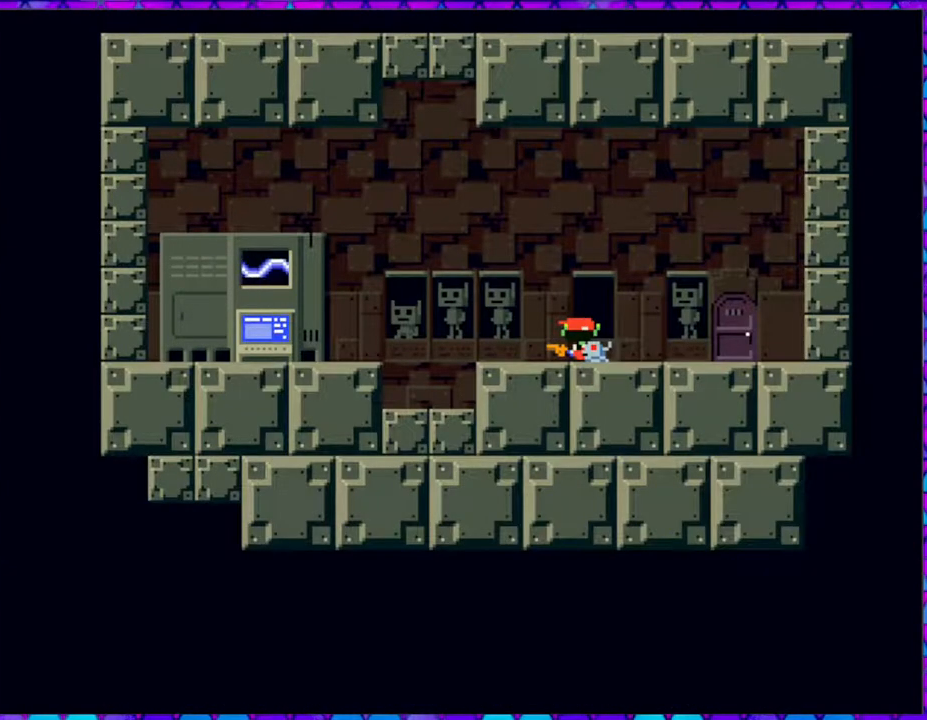
{"buttons": [], "right_stick": "center", "events": []}
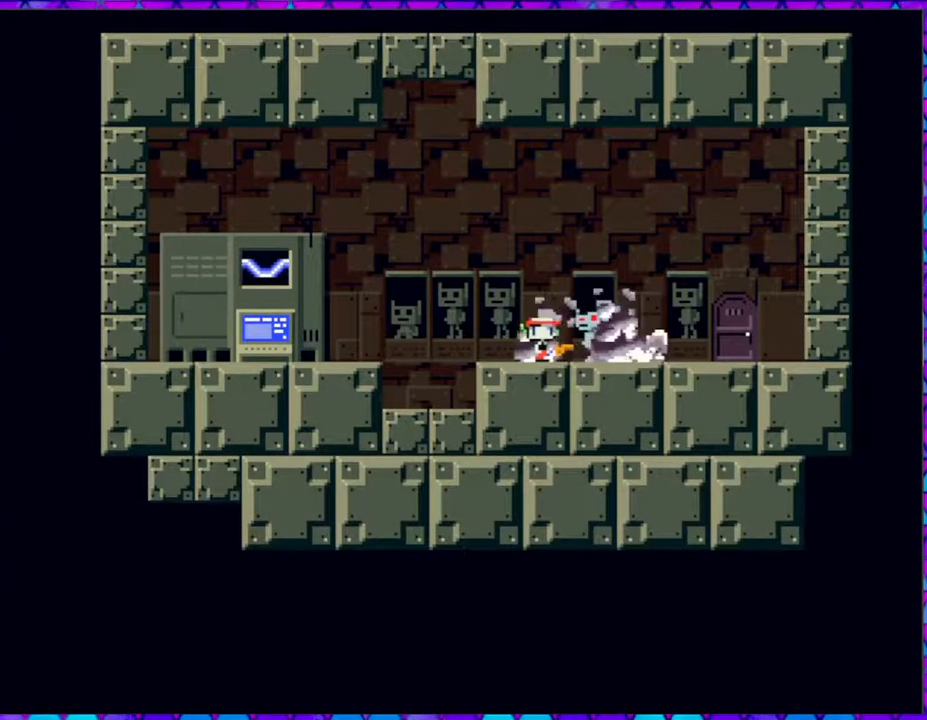
{"buttons": [], "right_stick": "center", "events": []}
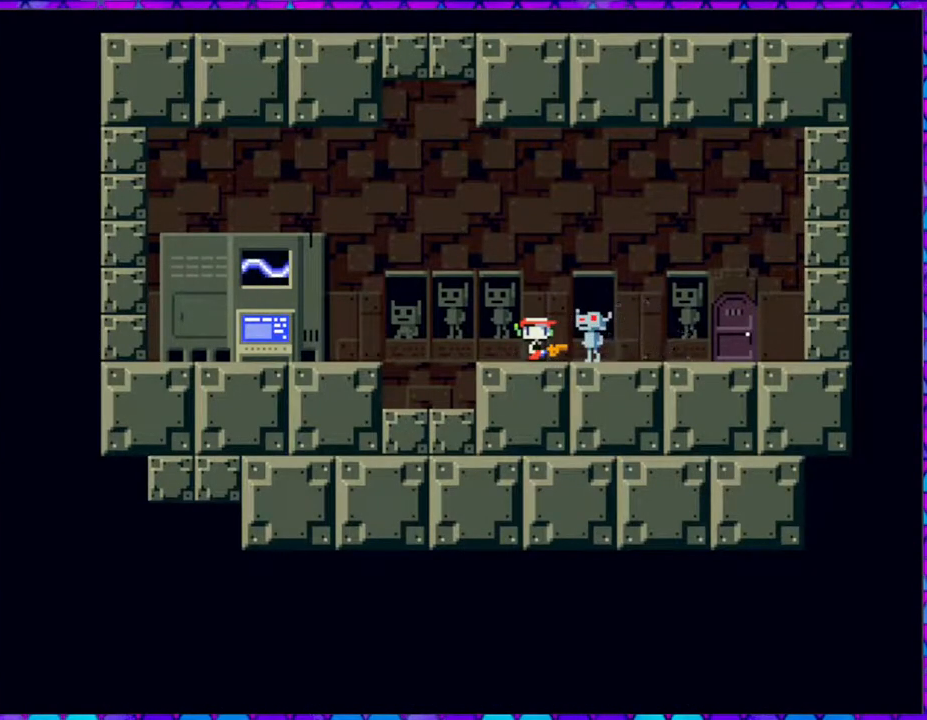
{"buttons": [], "right_stick": "center", "events": []}
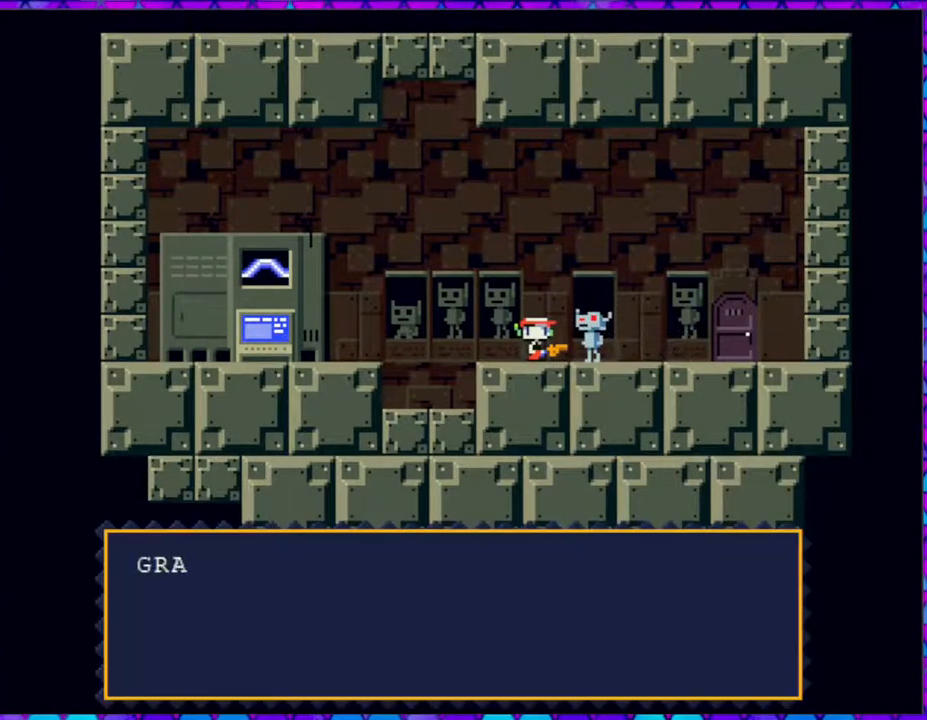
{"buttons": [], "right_stick": "center", "events": []}
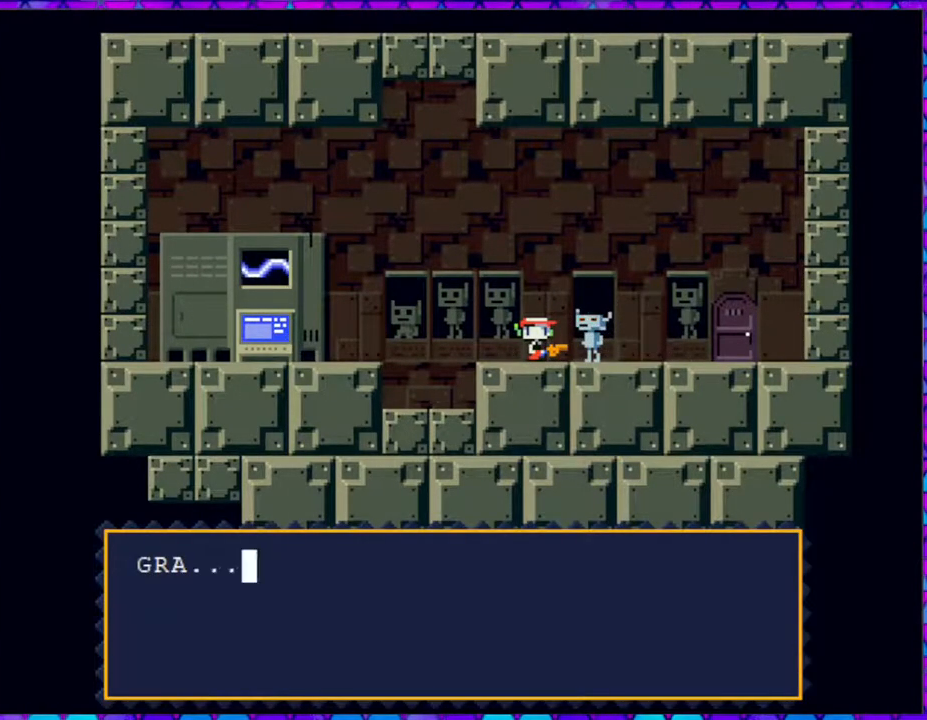
{"buttons": ["B"], "right_stick": "center", "events": [[417, "B", "down"]]}
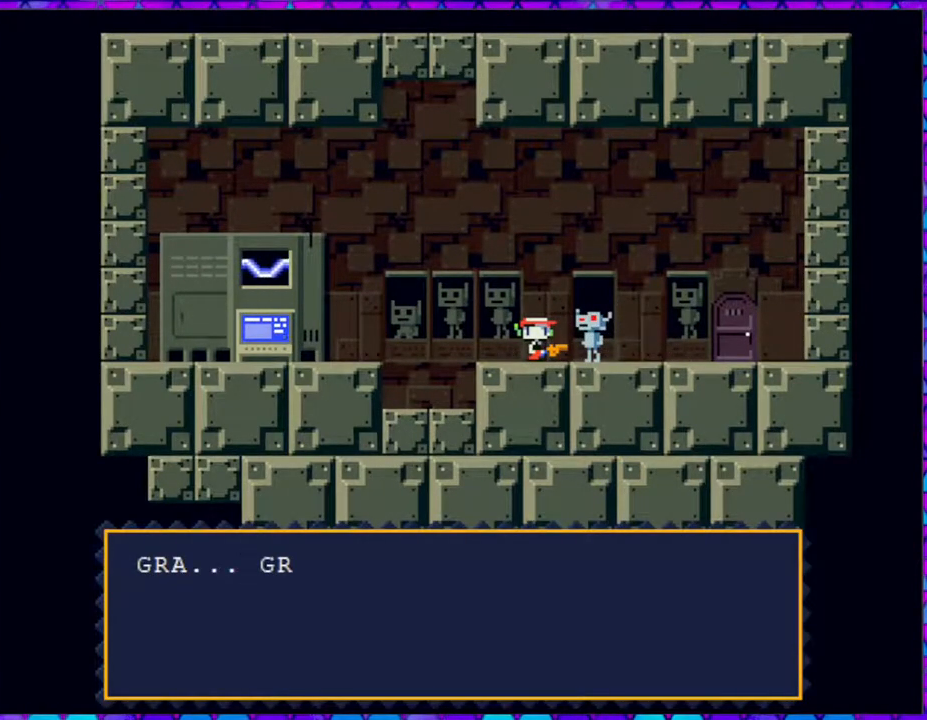
{"buttons": [], "right_stick": "center", "events": [[33, "B", "up"]]}
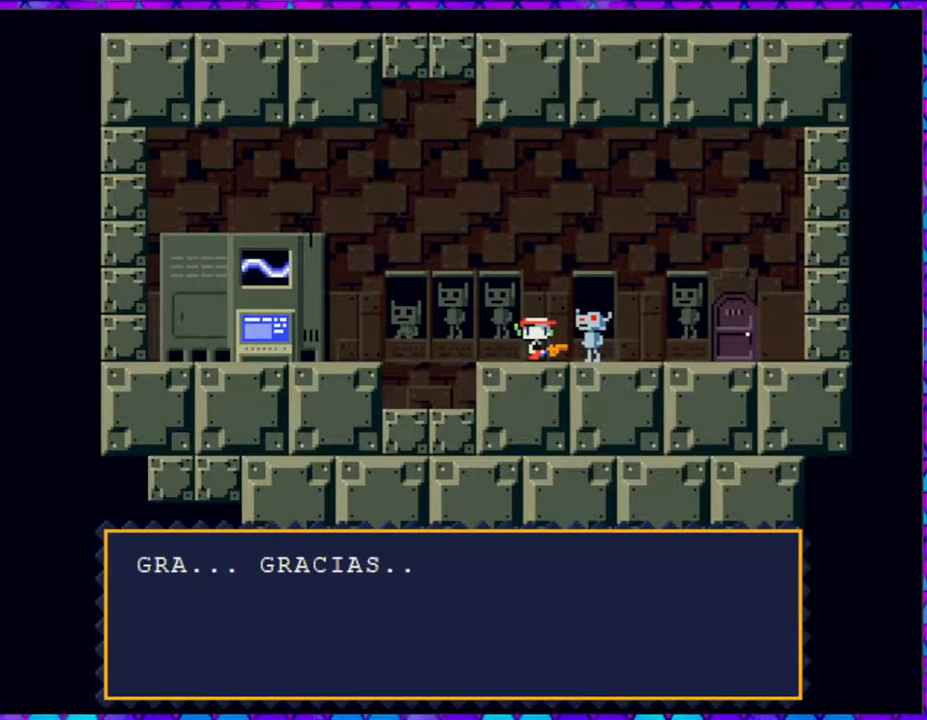
{"buttons": [], "right_stick": "center", "events": []}
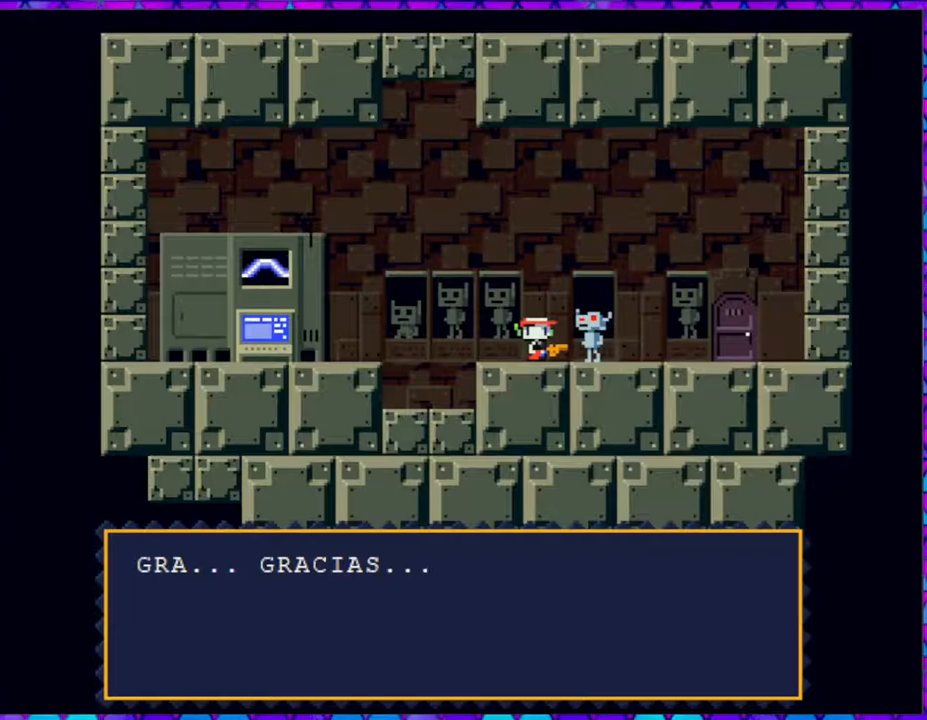
{"buttons": [], "right_stick": "center", "events": [[233, "B", "down"], [367, "B", "up"]]}
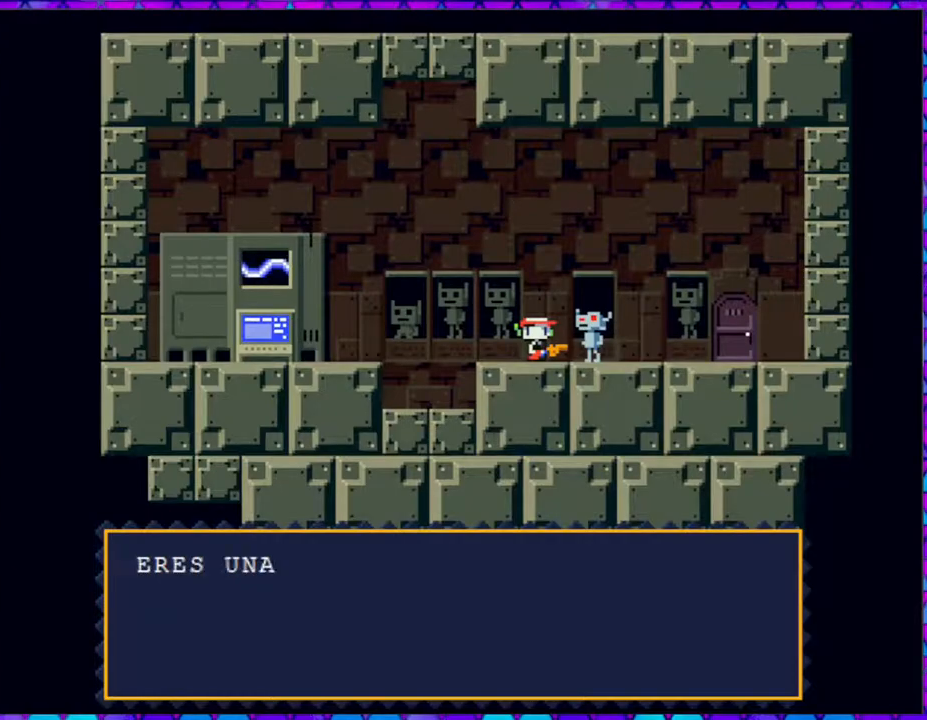
{"buttons": [], "right_stick": "center", "events": []}
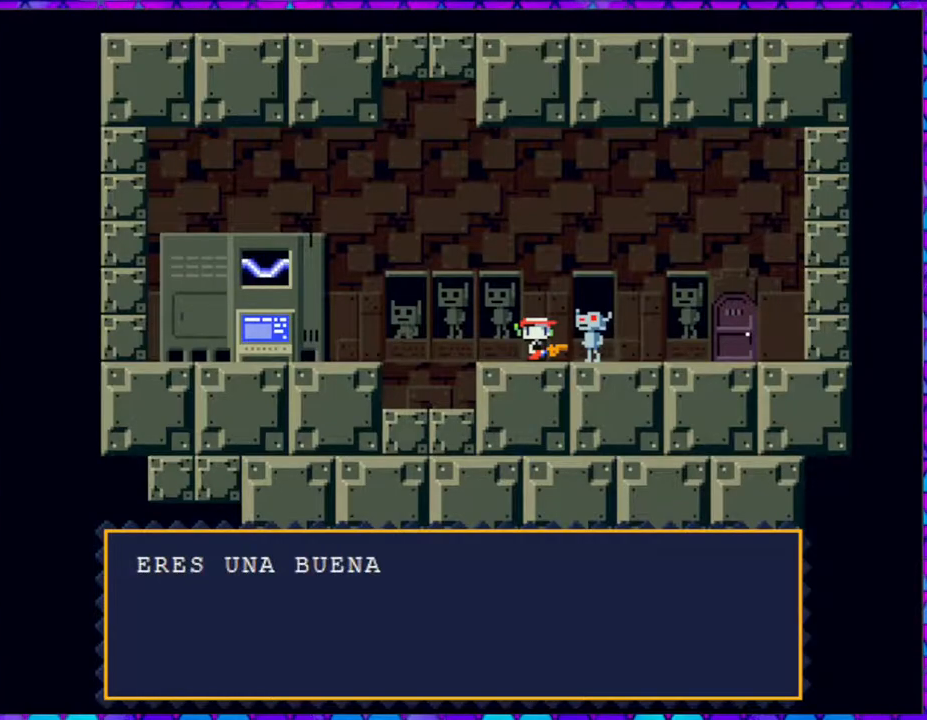
{"buttons": [], "right_stick": "center", "events": []}
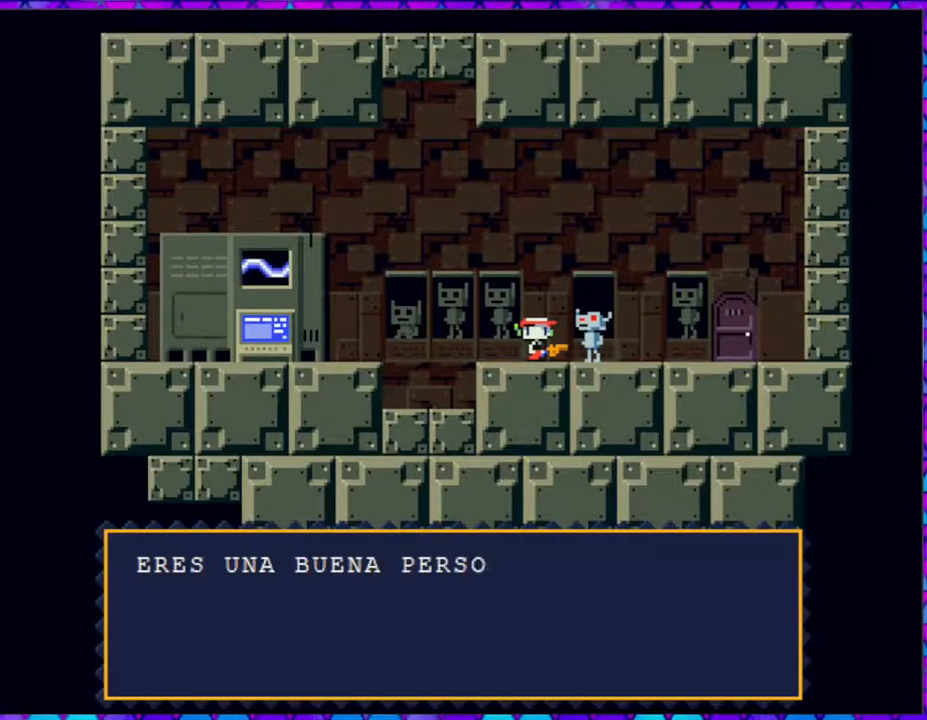
{"buttons": [], "right_stick": "center", "events": []}
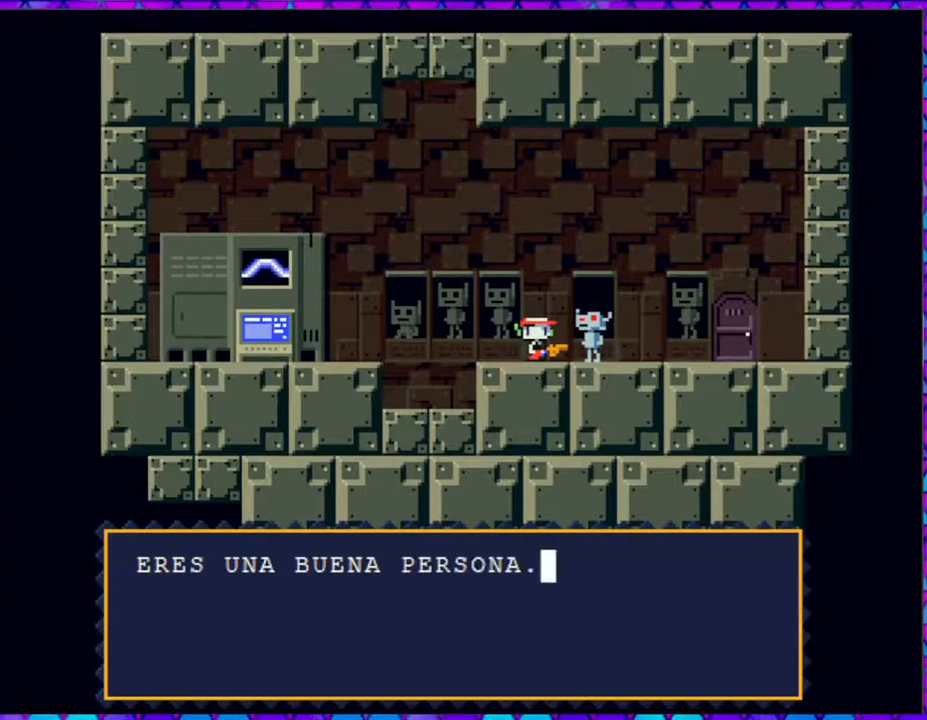
{"buttons": [], "right_stick": "center", "events": [[350, "B", "down"], [467, "B", "up"]]}
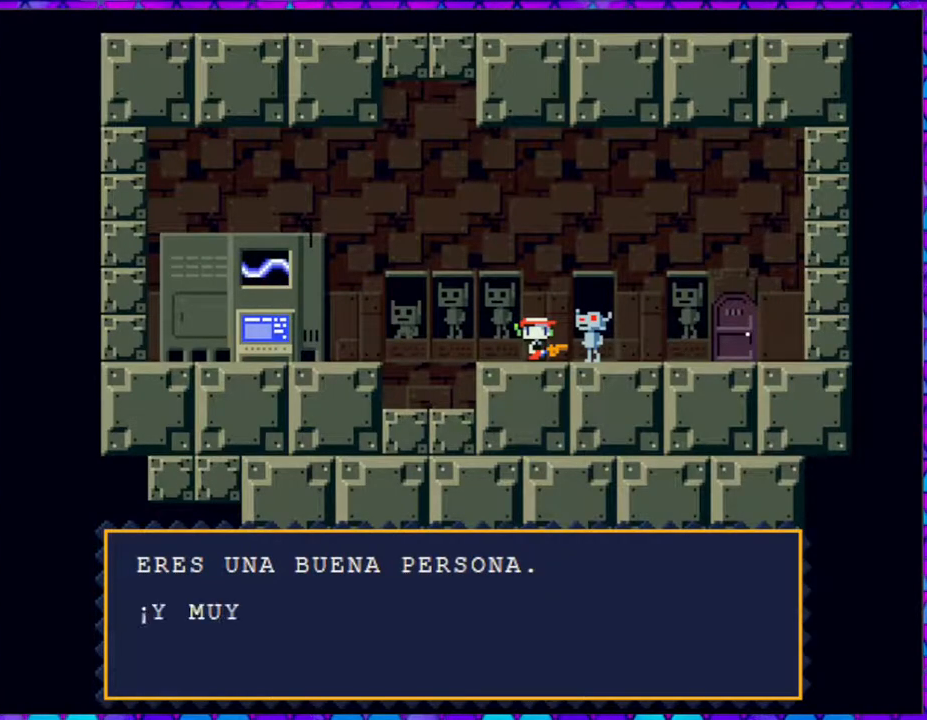
{"buttons": [], "right_stick": "center", "events": []}
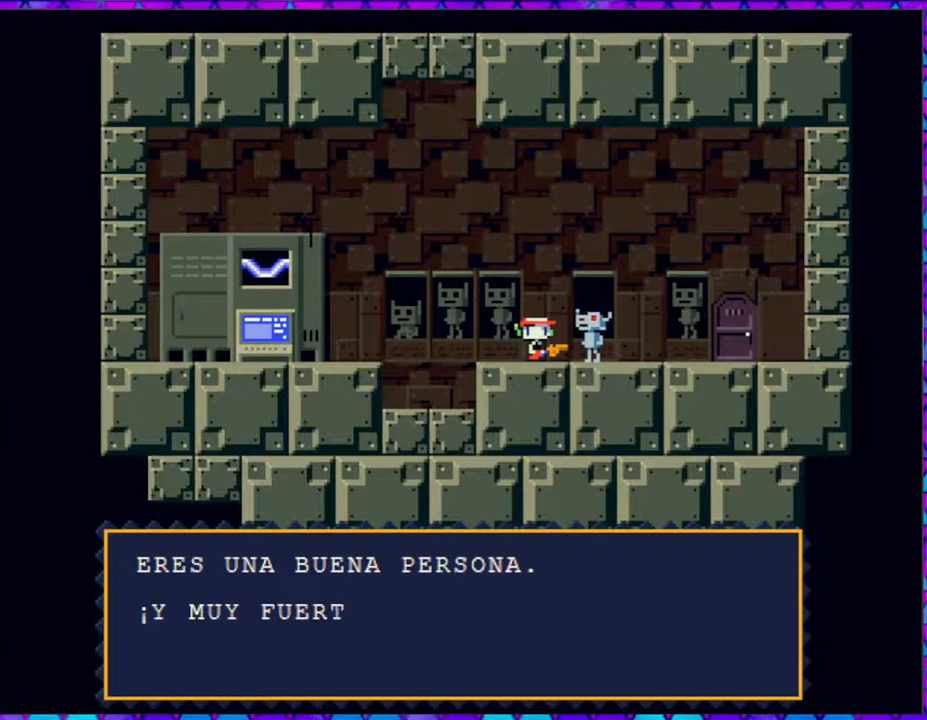
{"buttons": [], "right_stick": "center", "events": []}
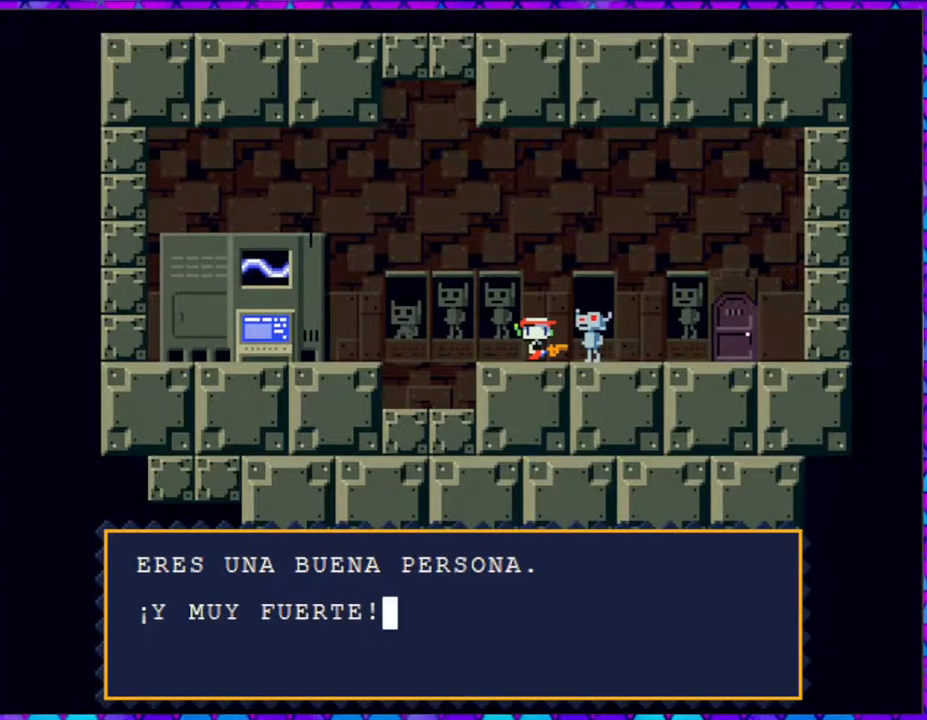
{"buttons": [], "right_stick": "center", "events": [[383, "B", "down"], [450, "B", "up"]]}
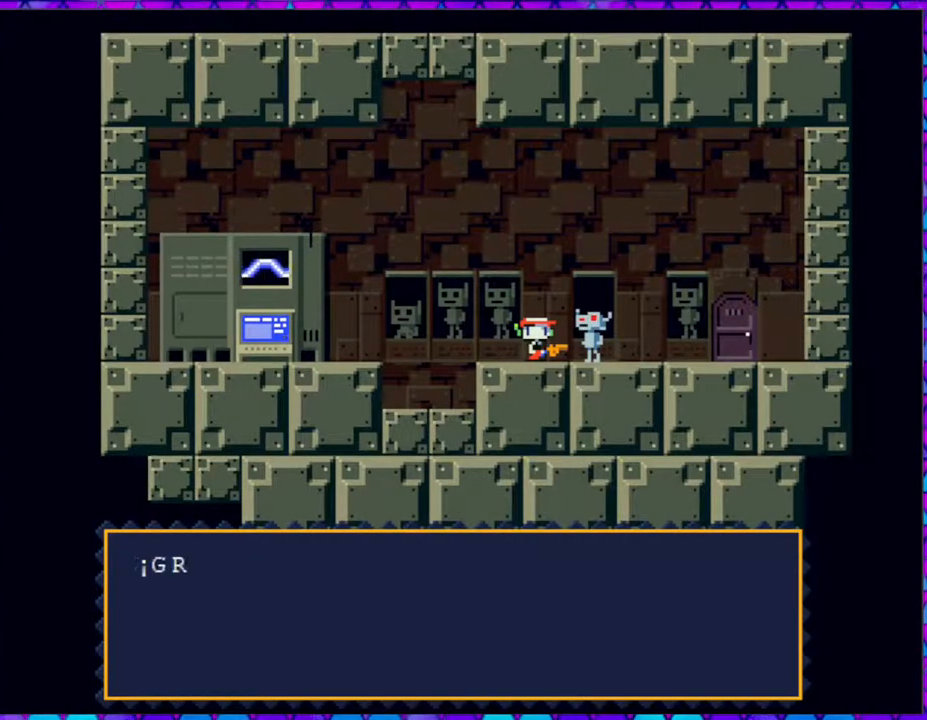
{"buttons": [], "right_stick": "center", "events": []}
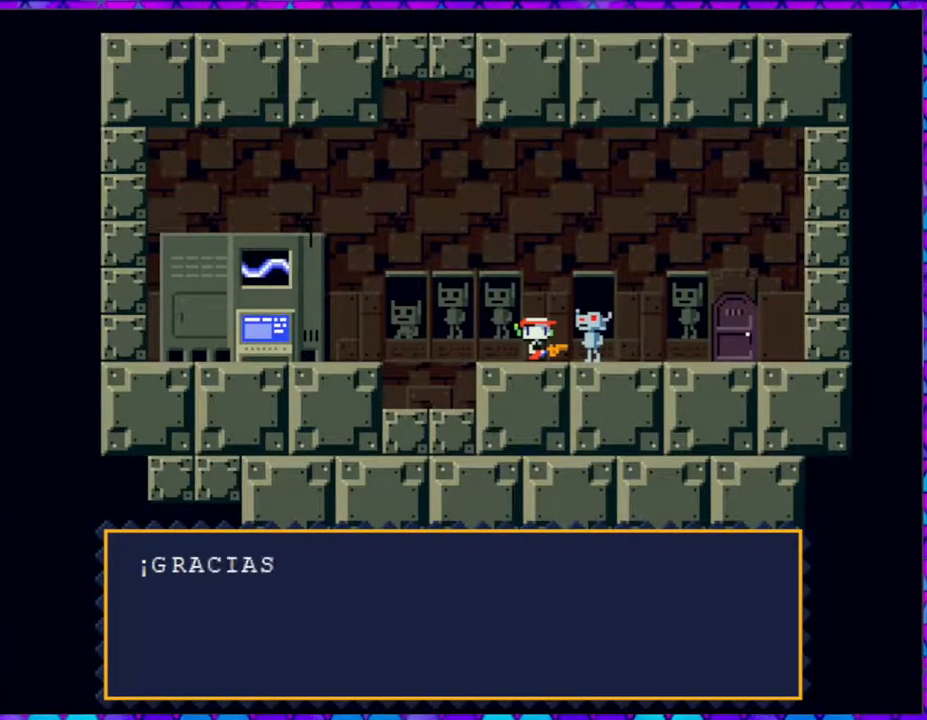
{"buttons": [], "right_stick": "center", "events": []}
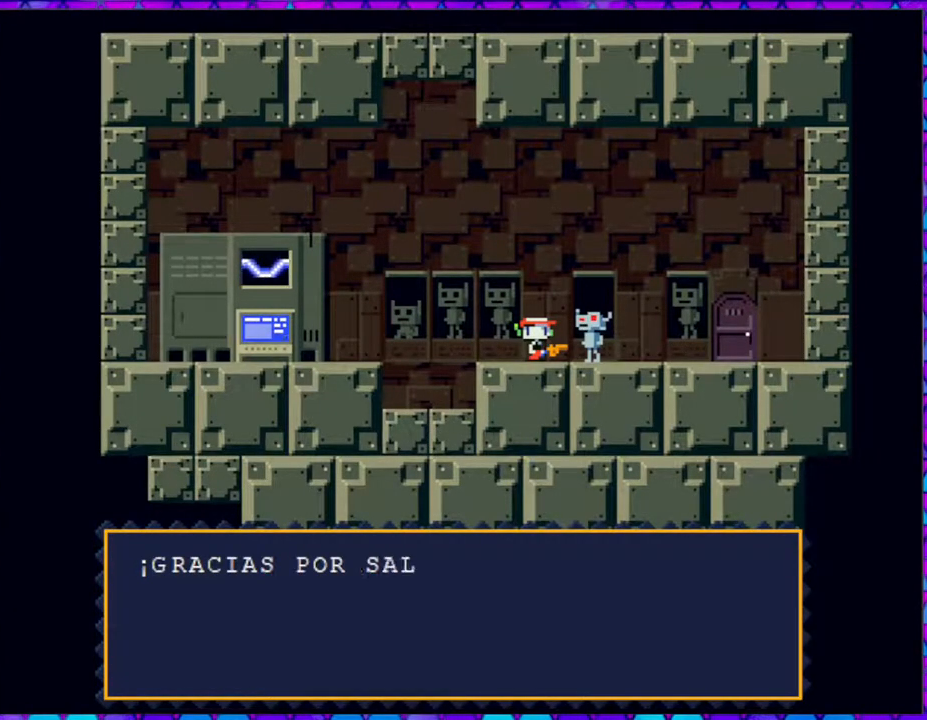
{"buttons": [], "right_stick": "center", "events": []}
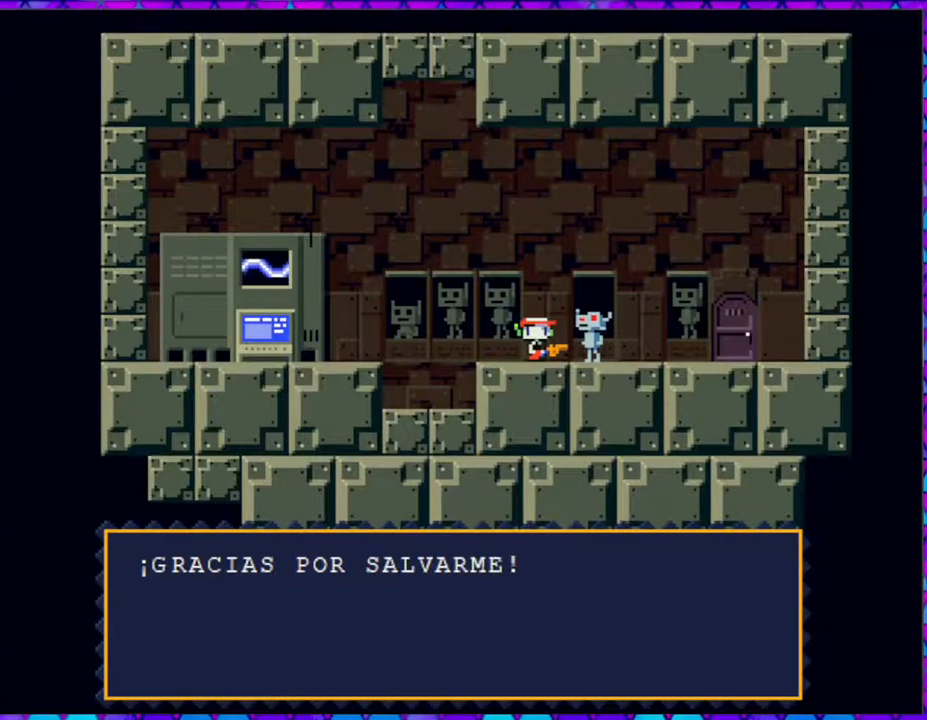
{"buttons": [], "right_stick": "center", "events": []}
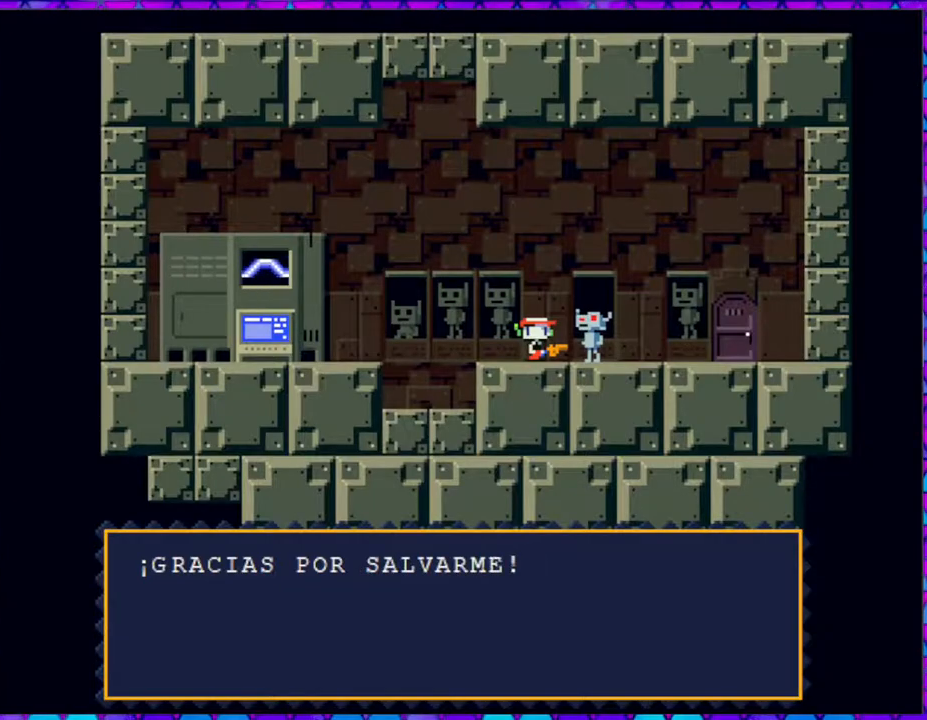
{"buttons": [], "right_stick": "center", "events": [[300, "B", "down"], [417, "B", "up"]]}
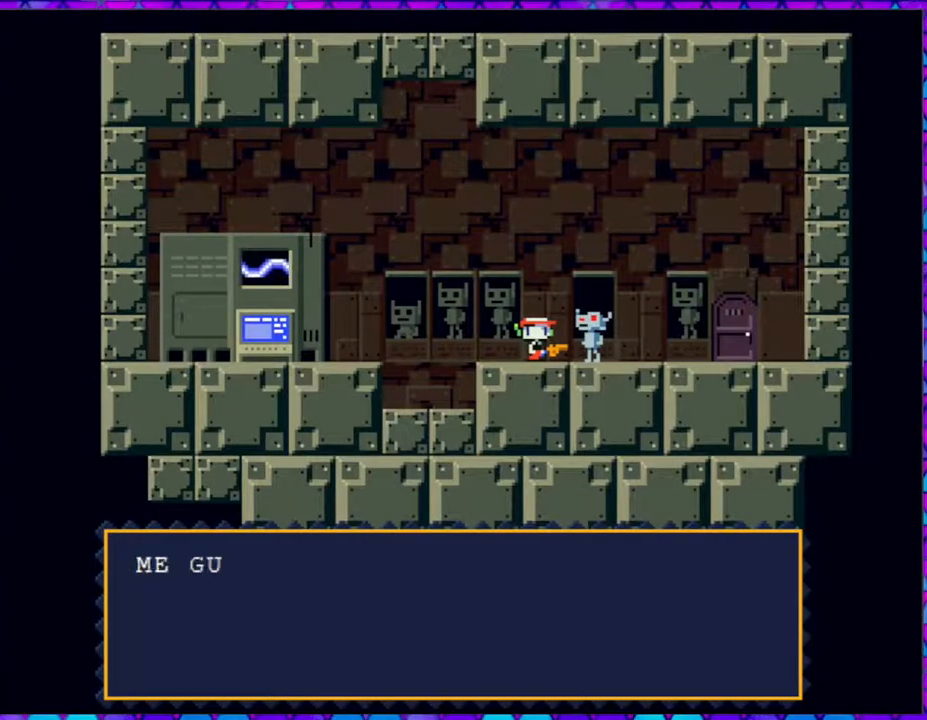
{"buttons": [], "right_stick": "center", "events": []}